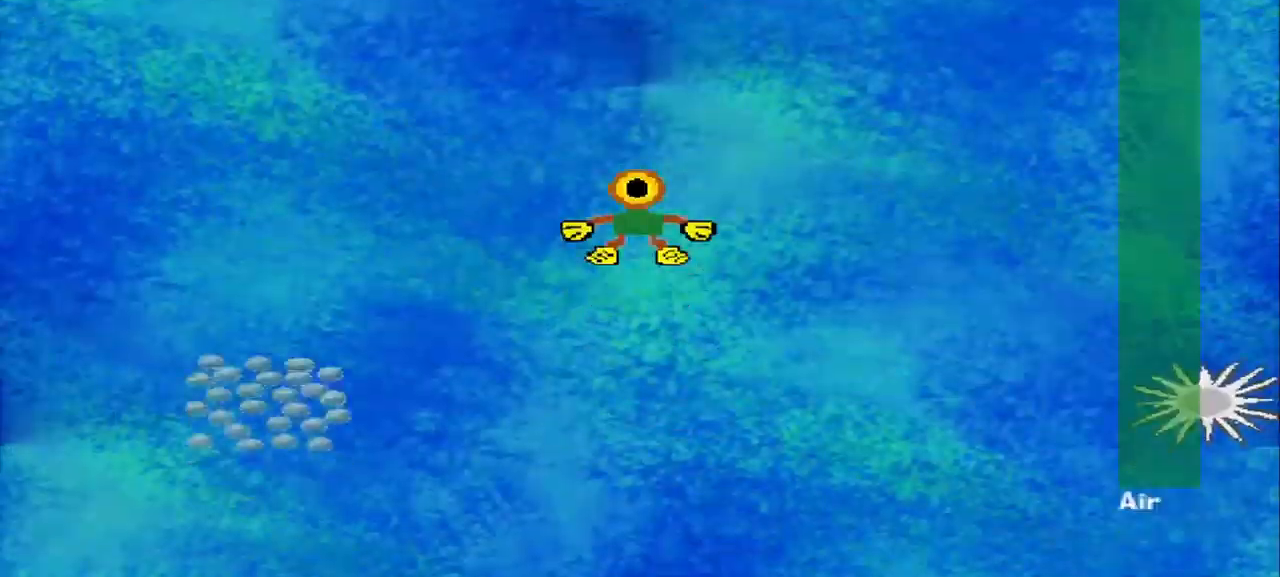
Gameplay with a controller (PlayStation layout); each line is a JSON object with the inputs held at the frame after it. "events" lists button and stick changes between this image and that frame as [ms after this image, input, new state], when the widget could be followed in between. Not read: L2 L3 R2 R3 right_stick.
{"buttons": [], "left_stick": "center", "events": []}
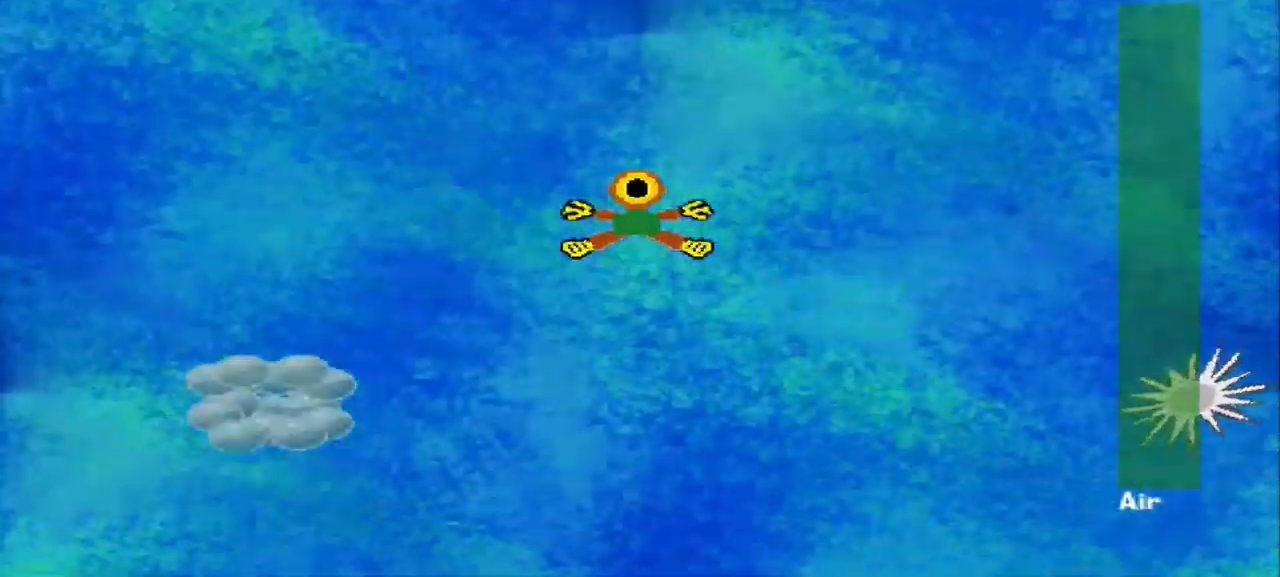
{"buttons": [], "left_stick": "down-left", "events": [[250, "left_stick", "down-left"]]}
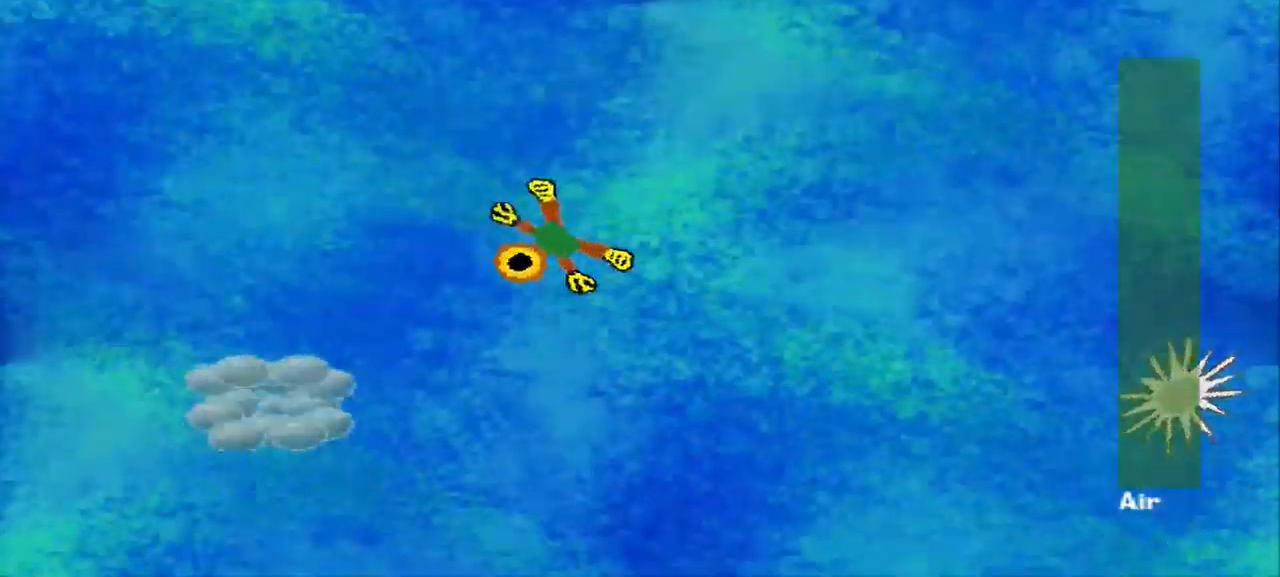
{"buttons": [], "left_stick": "down-right", "events": [[500, "left_stick", "down-right"]]}
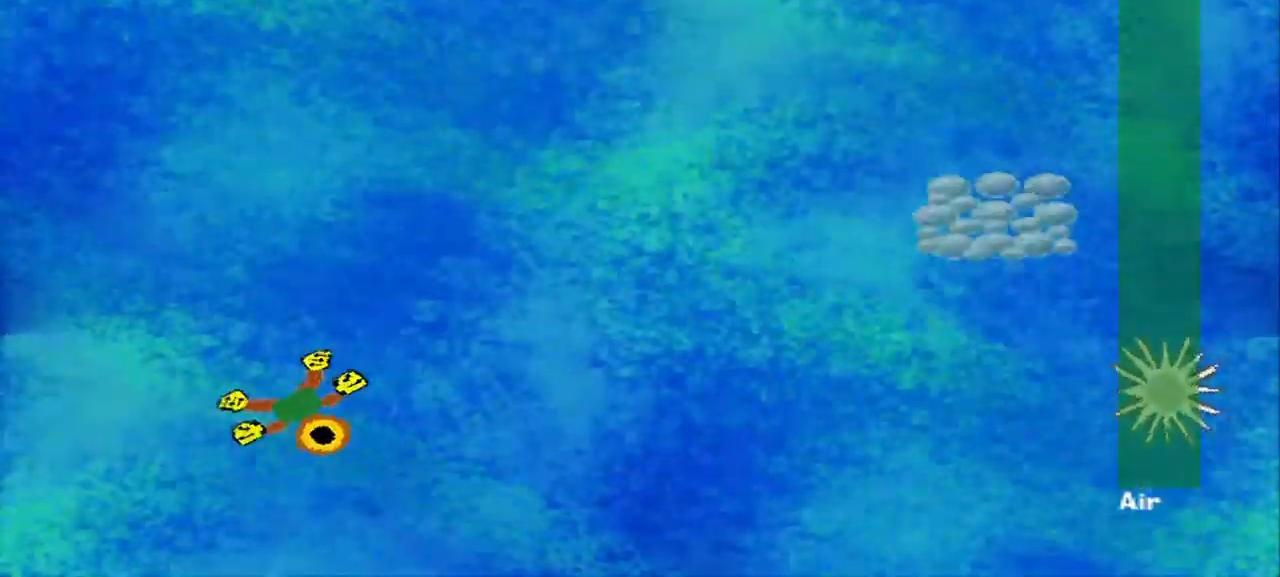
{"buttons": [], "left_stick": "up-right", "events": [[125, "left_stick", "right"], [292, "left_stick", "up-right"]]}
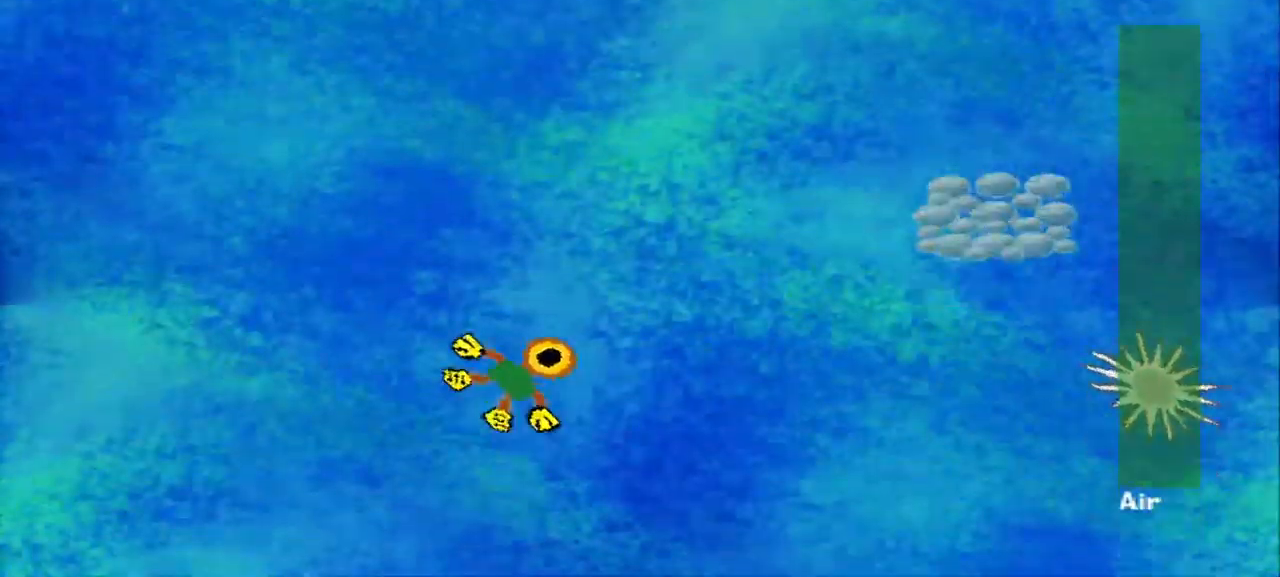
{"buttons": [], "left_stick": "up-right", "events": []}
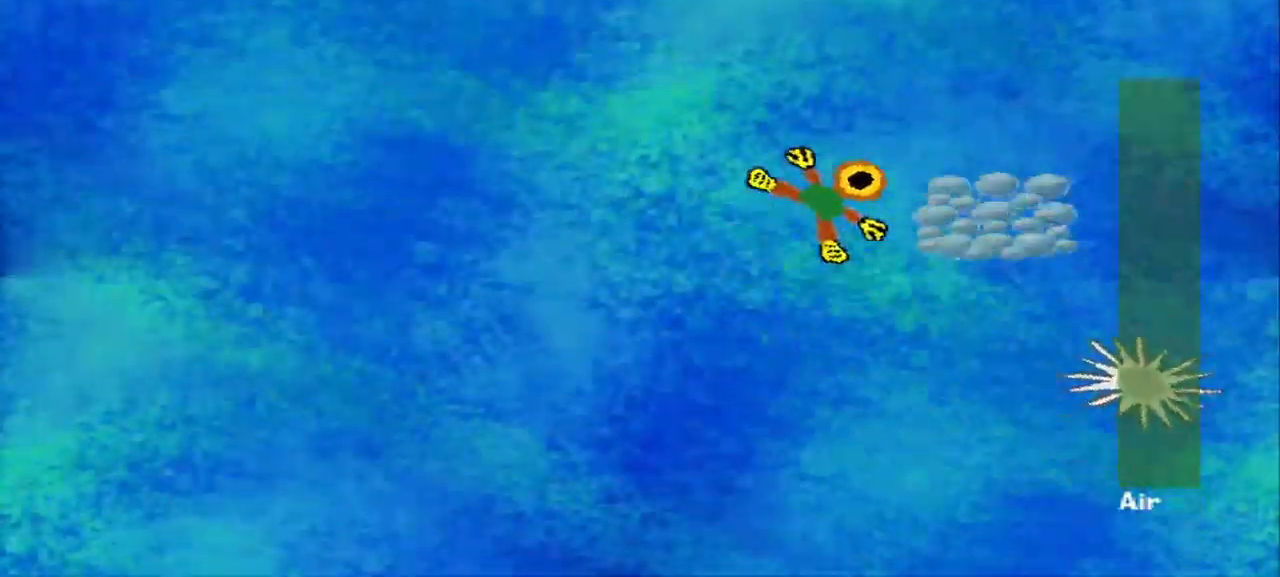
{"buttons": [], "left_stick": "down-left", "events": [[292, "left_stick", "down-left"]]}
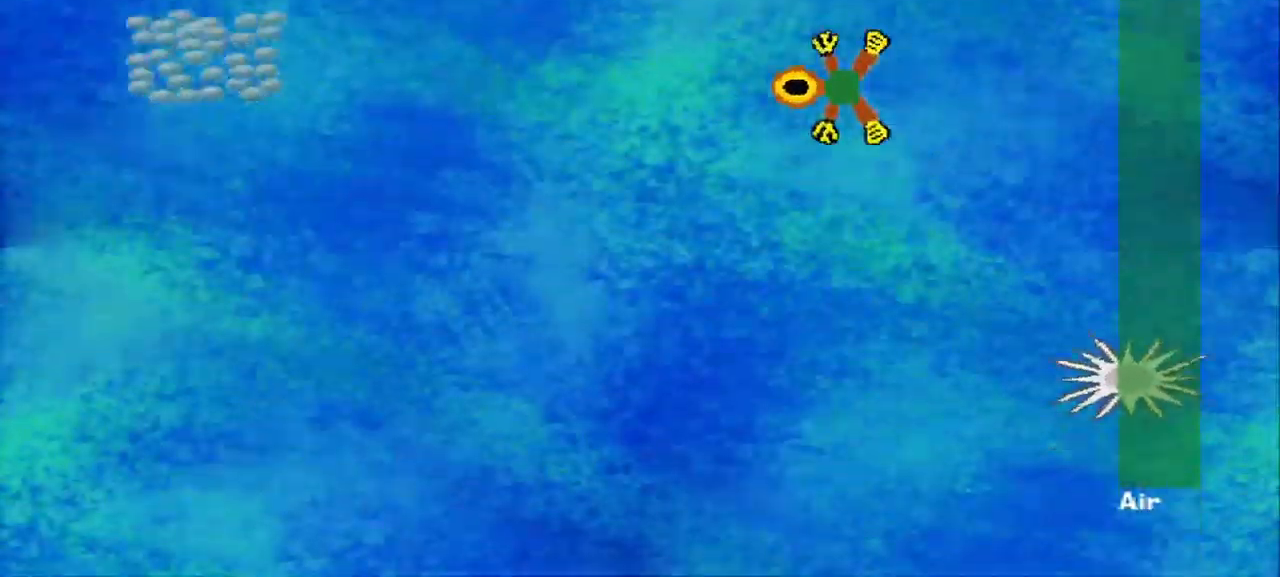
{"buttons": [], "left_stick": "down-left", "events": []}
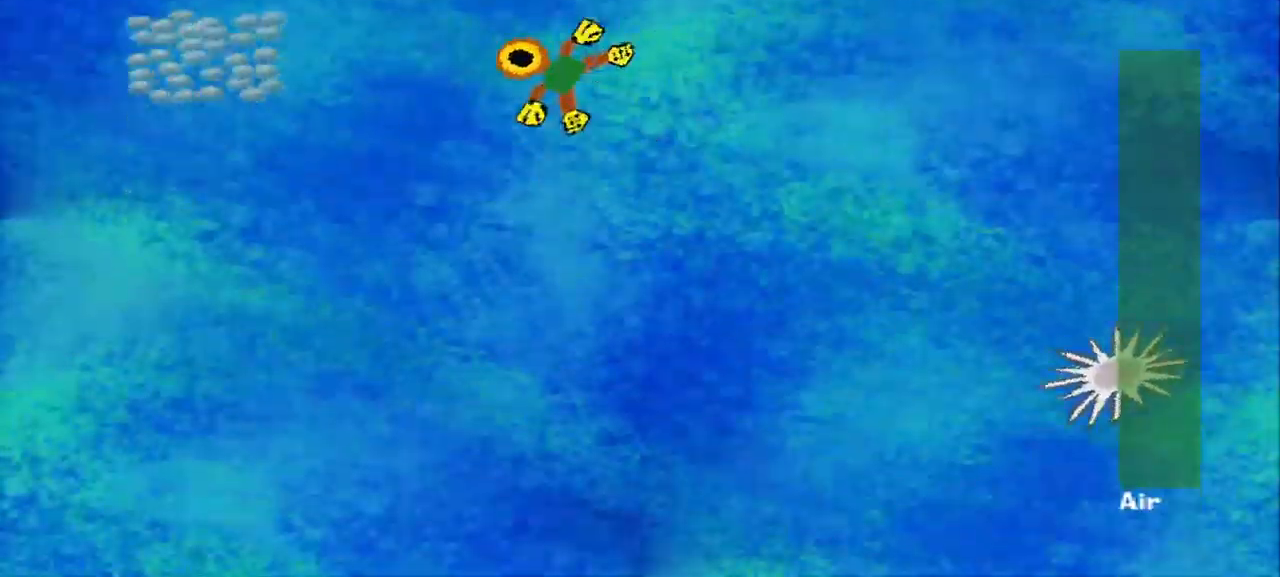
{"buttons": [], "left_stick": "down", "events": [[84, "left_stick", "up-left"], [250, "left_stick", "down-left"], [417, "left_stick", "down"]]}
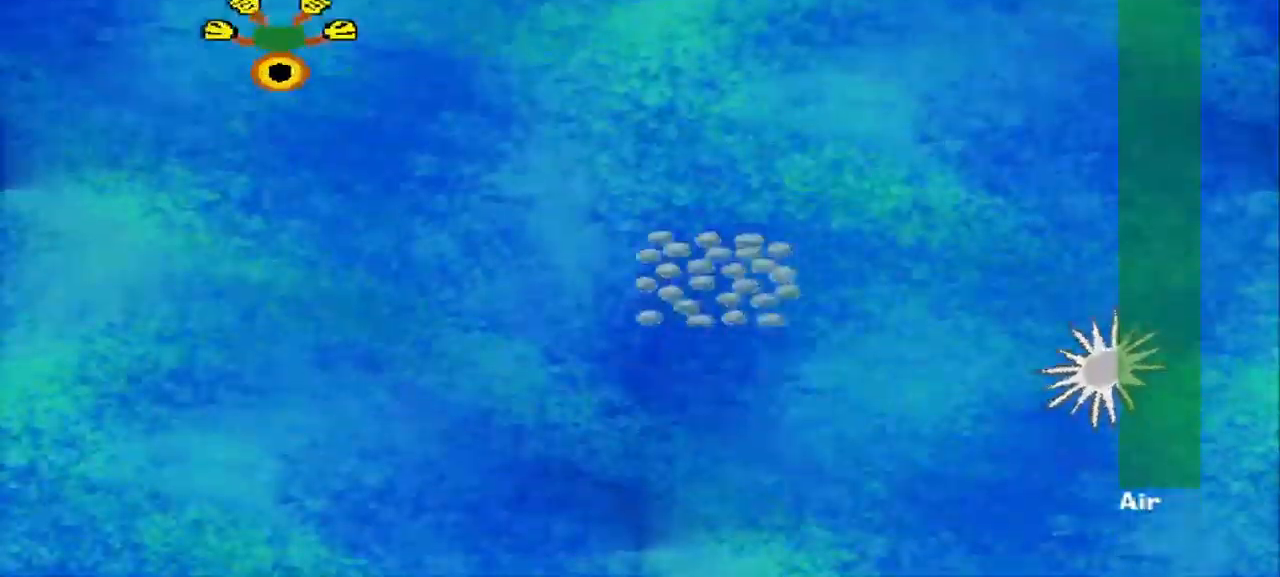
{"buttons": [], "left_stick": "down-right", "events": [[84, "left_stick", "down-right"]]}
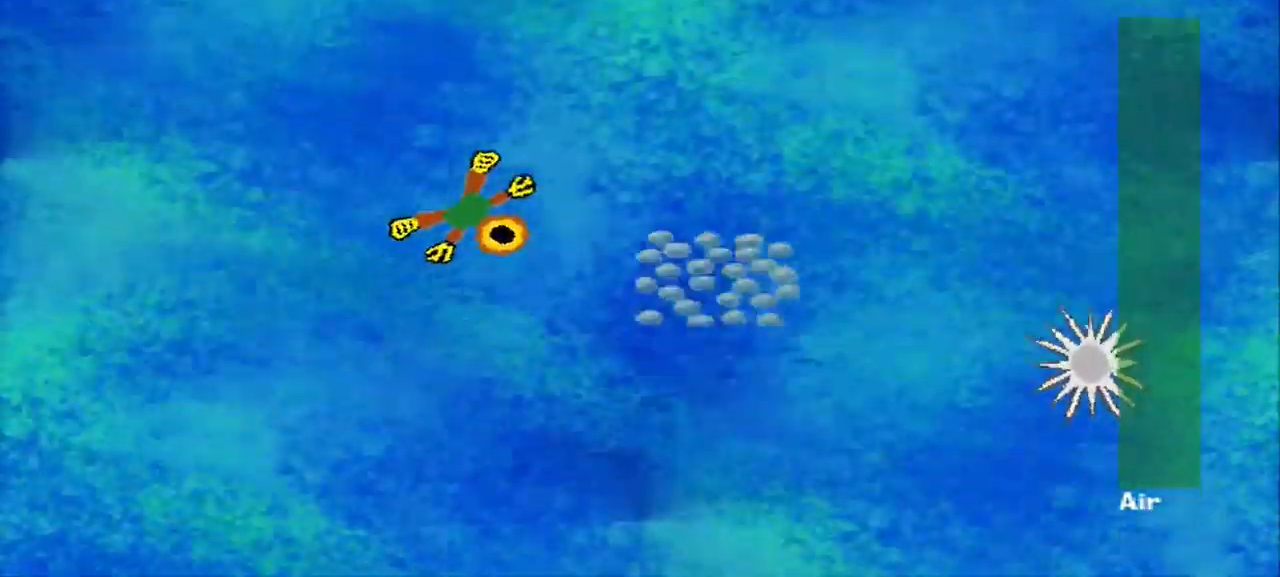
{"buttons": [], "left_stick": "right", "events": [[334, "left_stick", "right"]]}
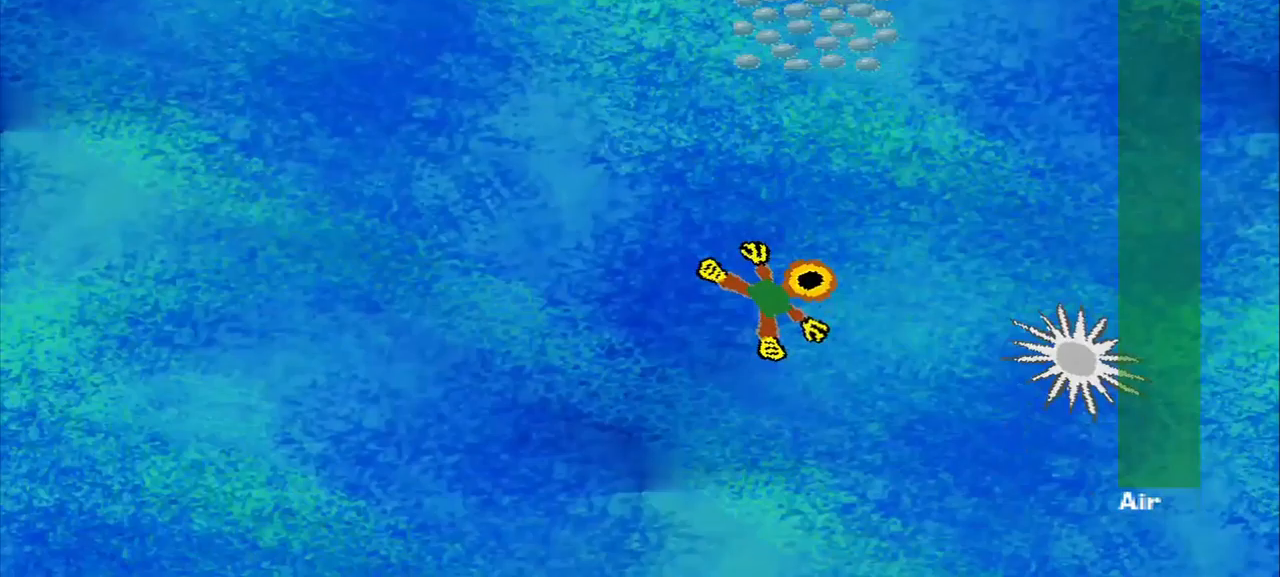
{"buttons": [], "left_stick": "up"}
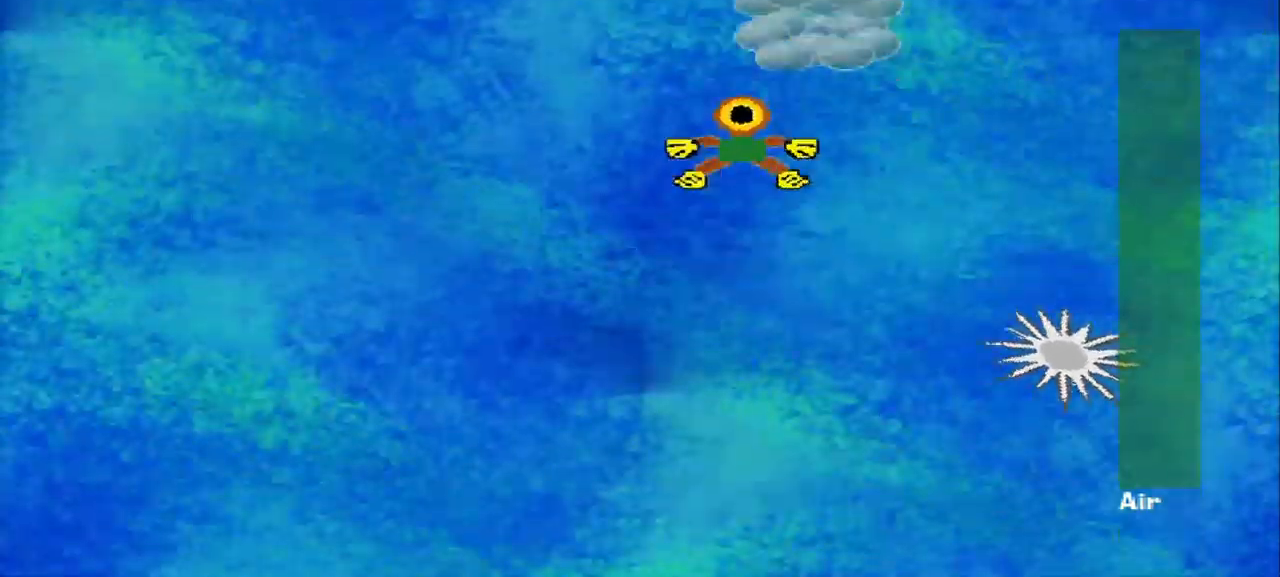
{"buttons": [], "left_stick": "down-left", "events": [[83, "left_stick", "up-right"], [250, "left_stick", "down-left"]]}
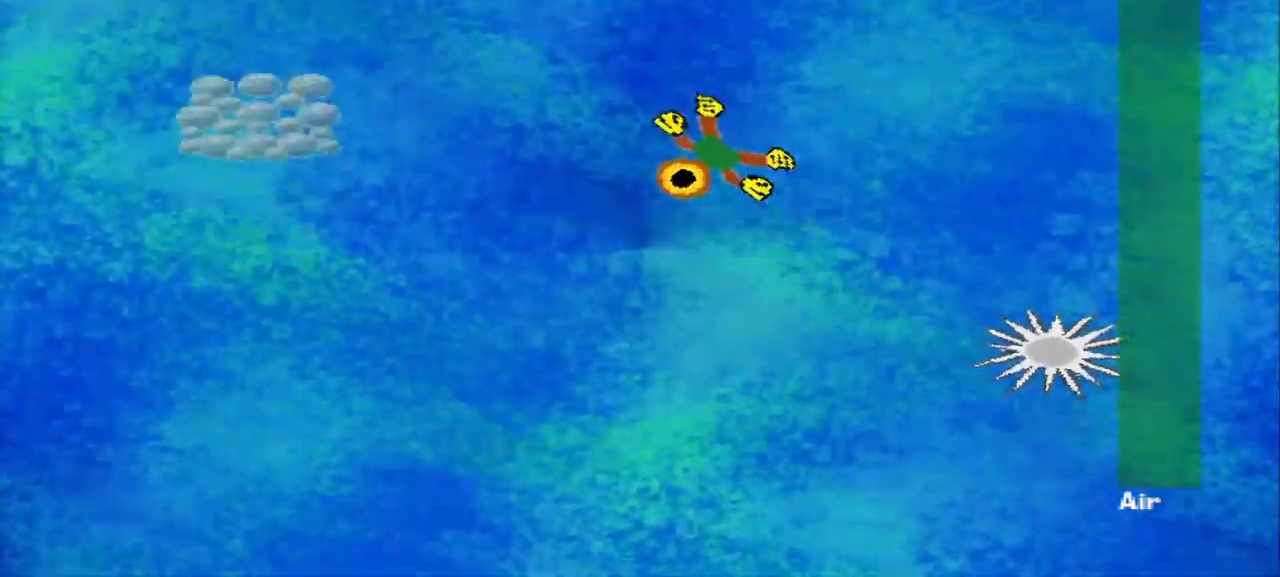
{"buttons": [], "left_stick": "down-left", "events": []}
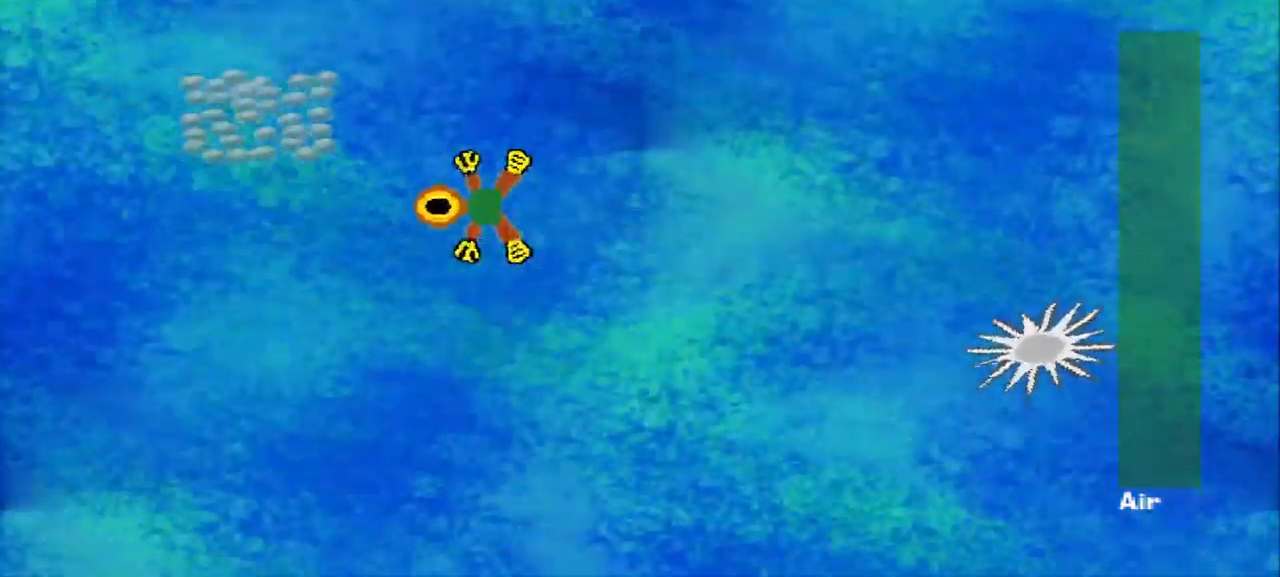
{"buttons": [], "left_stick": "right", "events": [[250, "left_stick", "center"], [333, "left_stick", "up"], [458, "left_stick", "right"]]}
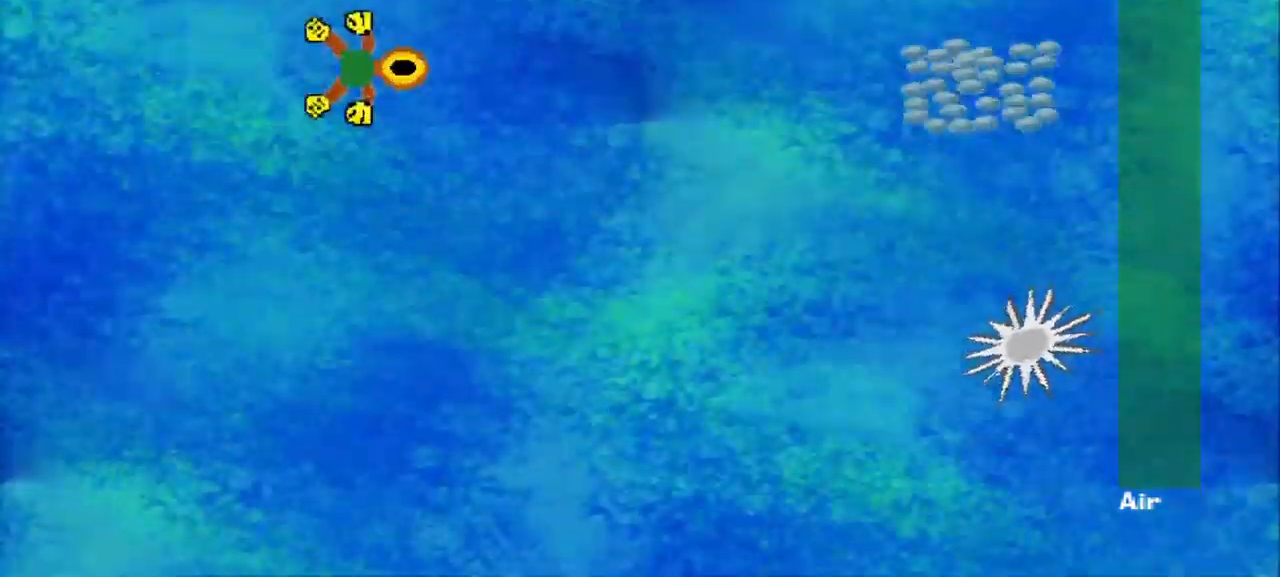
{"buttons": [], "left_stick": "down-right", "events": [[83, "left_stick", "down-right"], [250, "left_stick", "down"], [417, "left_stick", "down-right"]]}
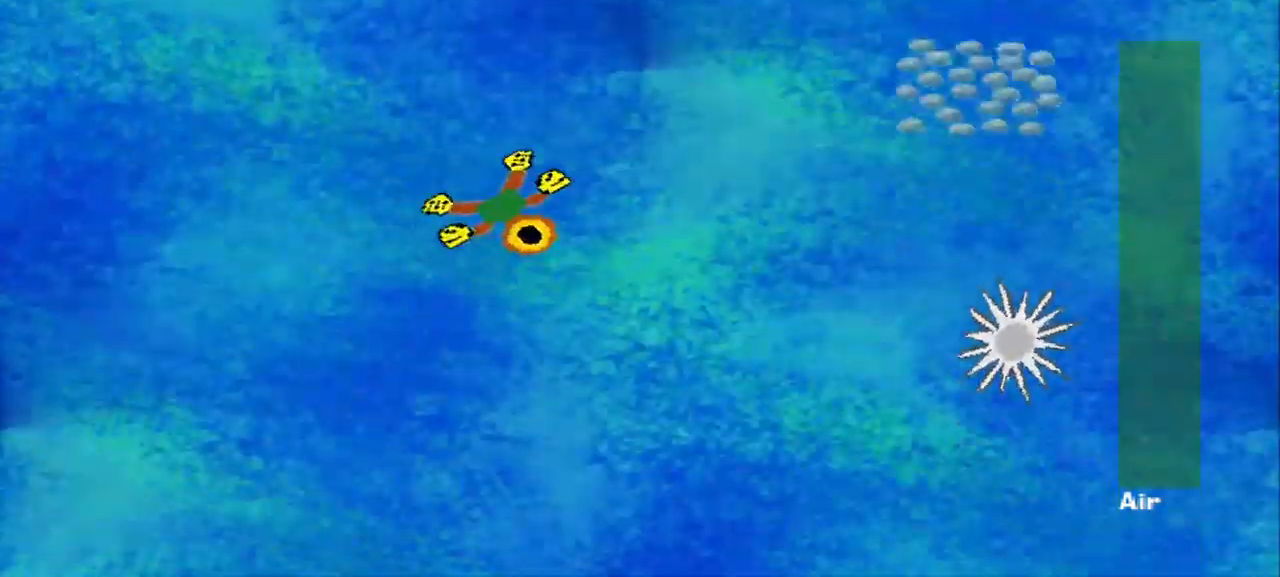
{"buttons": [], "left_stick": "right", "events": [[42, "left_stick", "right"]]}
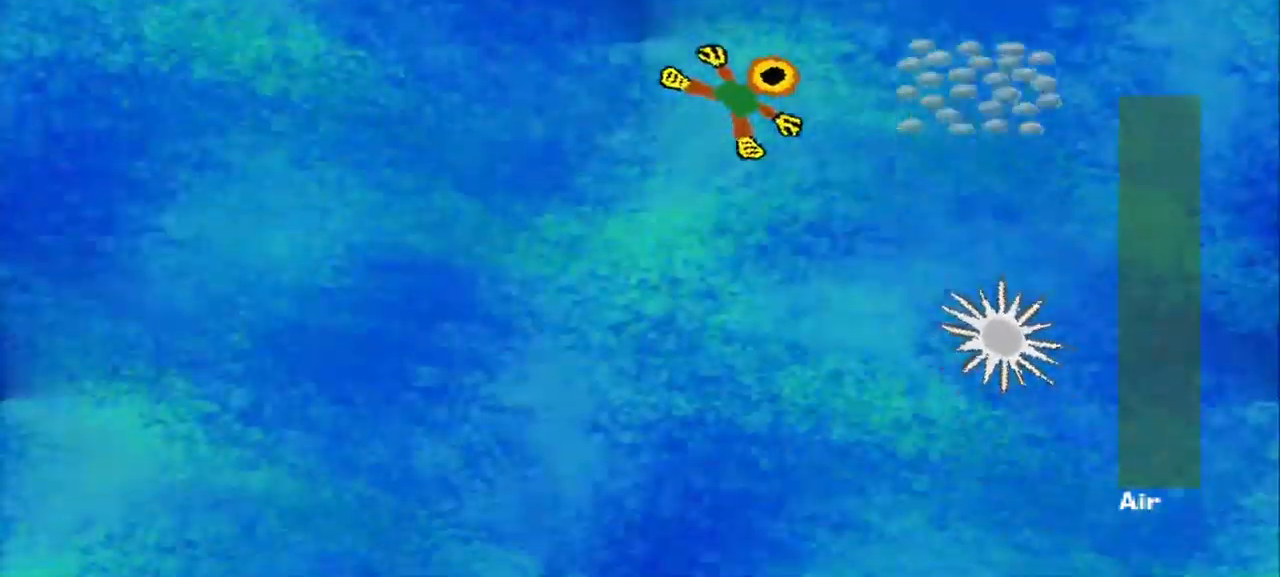
{"buttons": [], "left_stick": "down-left", "events": [[375, "left_stick", "down-left"]]}
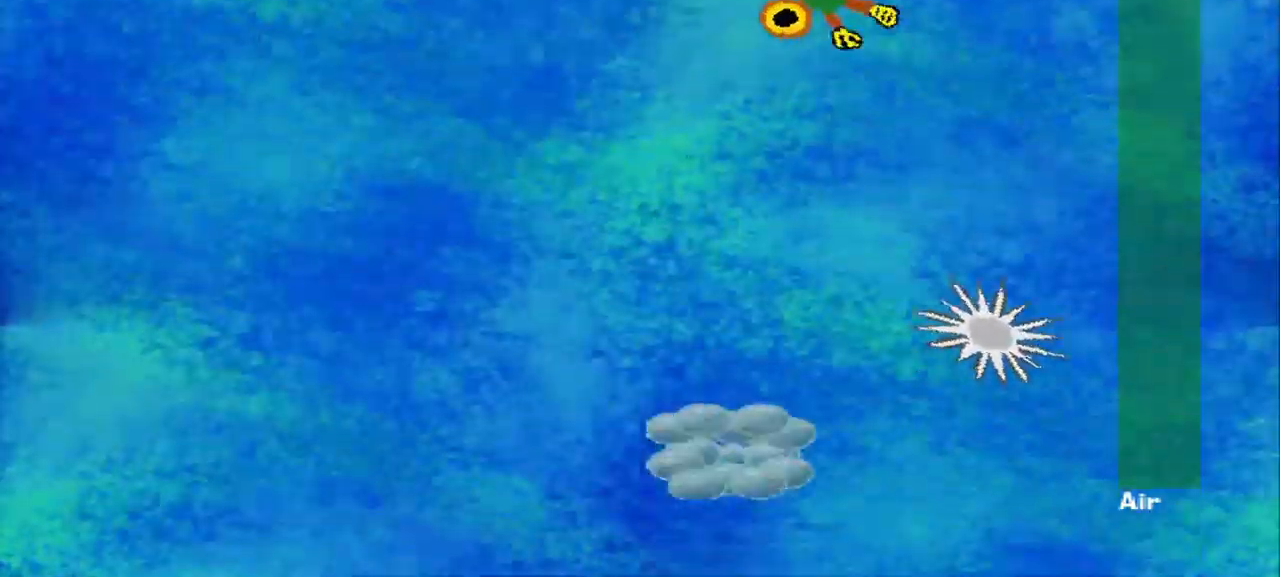
{"buttons": [], "left_stick": "down", "events": [[500, "left_stick", "down"]]}